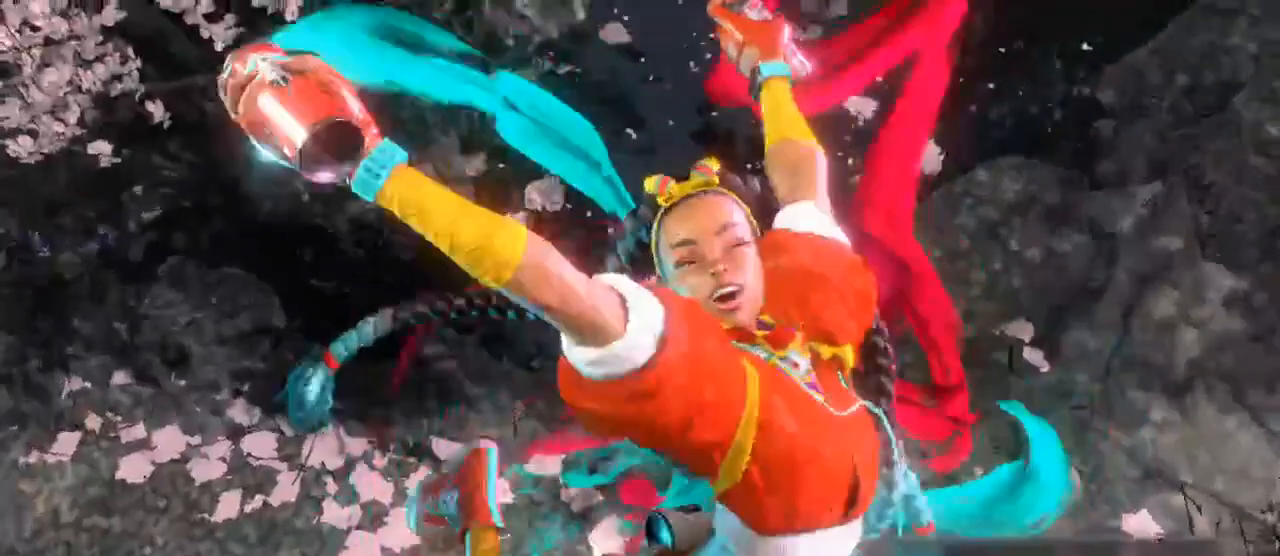
Gameplay with a controller (Xbox layout); each line is a JSON object with the inputs held at the frame after it. "events" lists button and stick changes between this image and that frame as [ms after this image, input, new state], when the widget could be followed in between. Not read: L3 R3.
{"buttons": [], "left_stick": "center", "right_stick": "center", "events": [[233, "A", "down"], [333, "A", "up"]]}
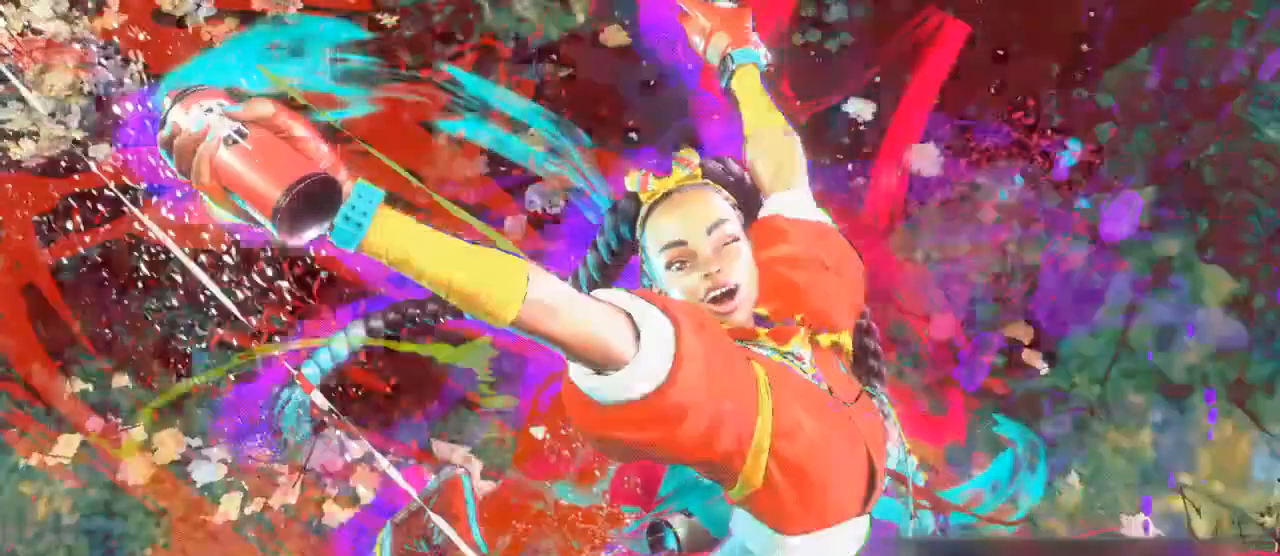
{"buttons": [], "left_stick": "center", "right_stick": "center", "events": []}
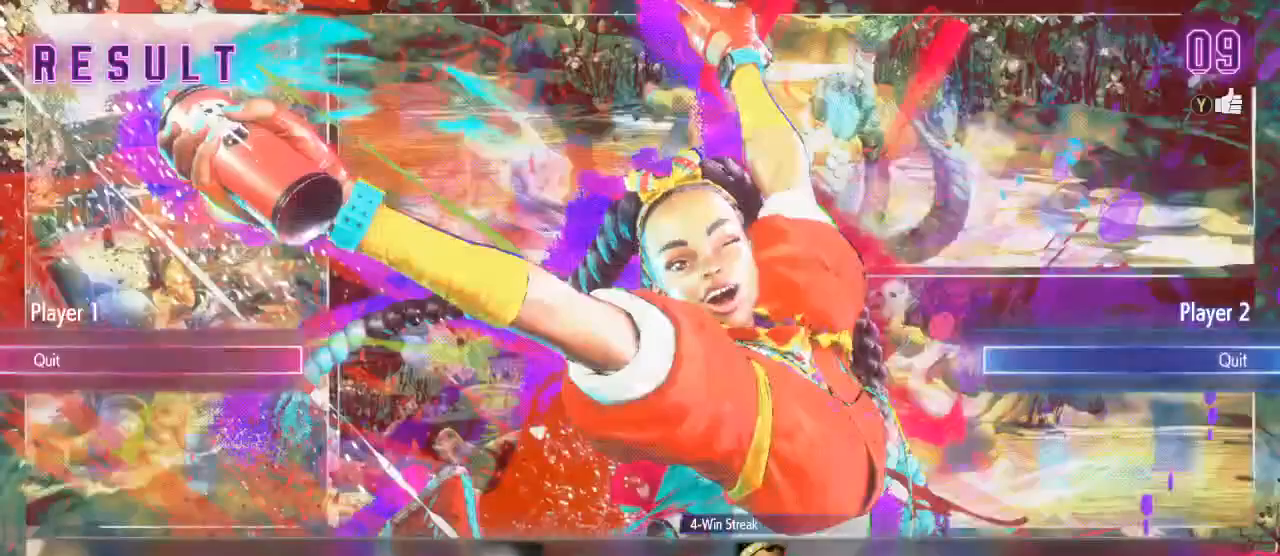
{"buttons": [], "left_stick": "center", "right_stick": "center", "events": [[300, "A", "down"], [400, "A", "up"]]}
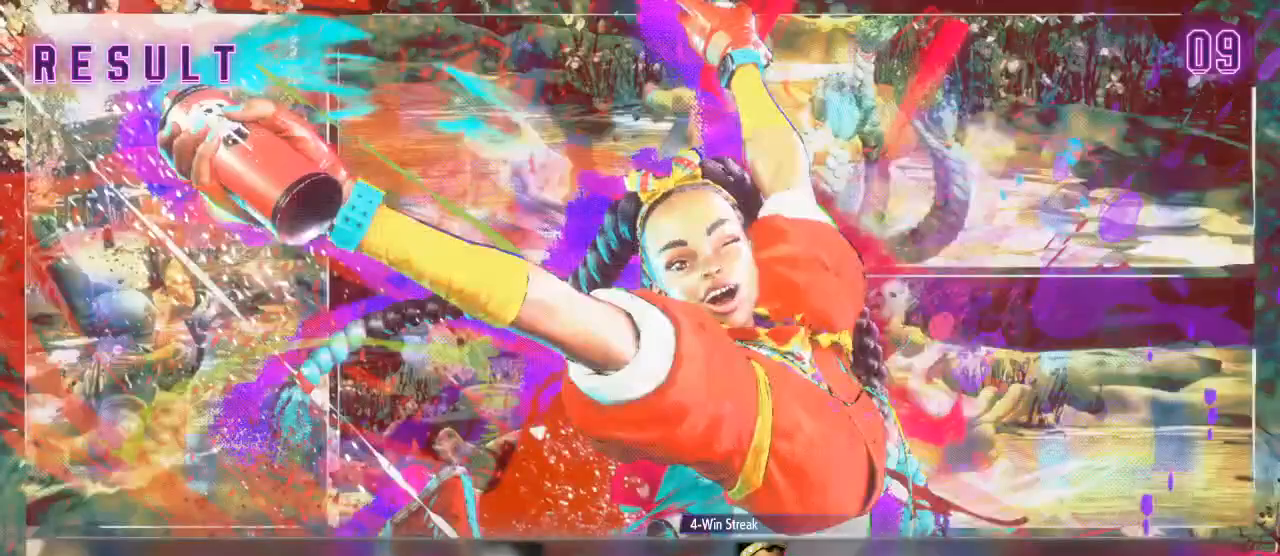
{"buttons": [], "left_stick": "center", "right_stick": "center", "events": []}
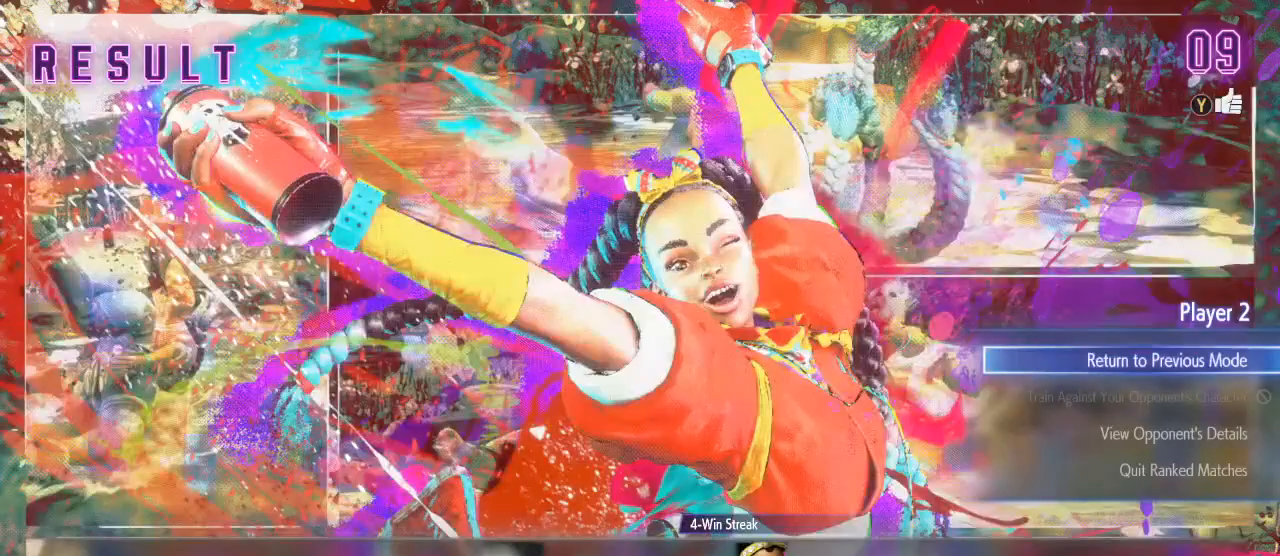
{"buttons": [], "left_stick": "center", "right_stick": "center", "events": []}
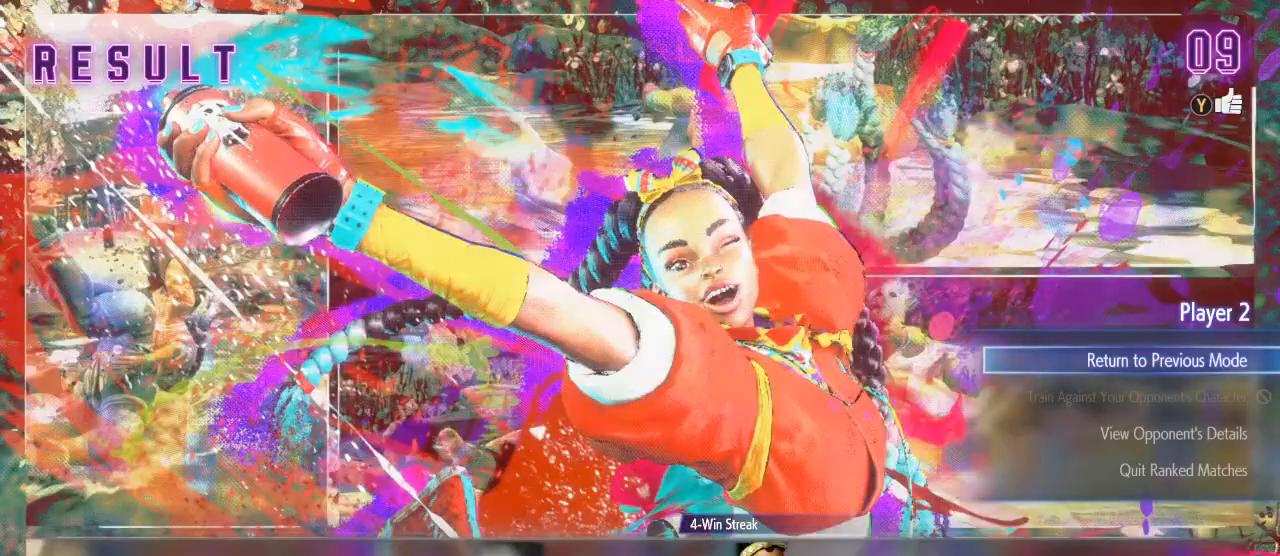
{"buttons": [], "left_stick": "center", "right_stick": "center", "events": []}
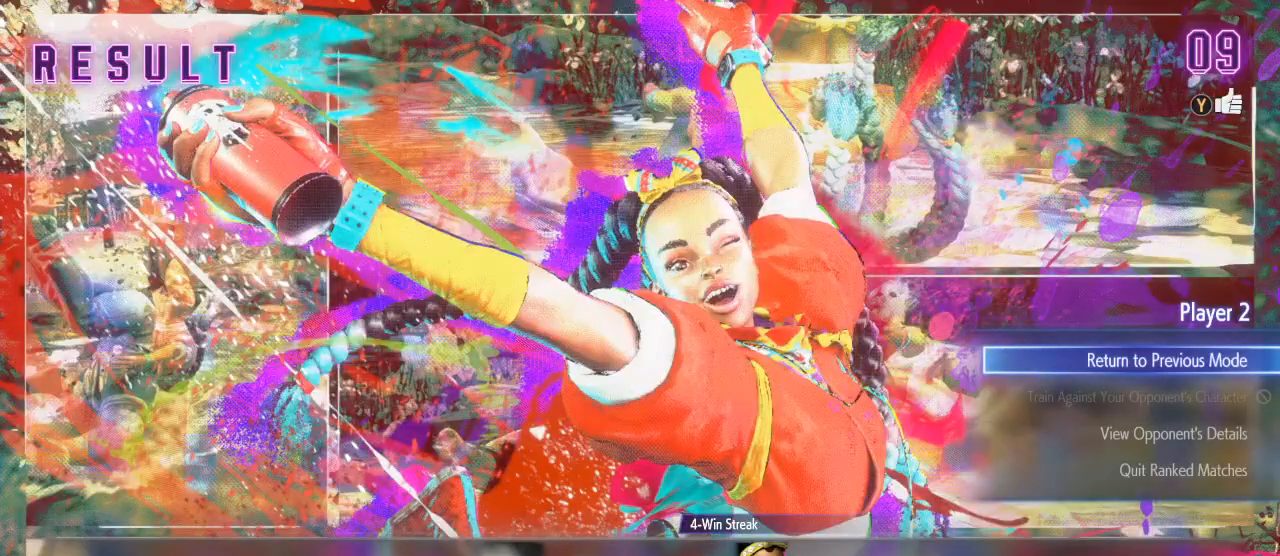
{"buttons": [], "left_stick": "center", "right_stick": "center", "events": [[100, "A", "down"], [233, "A", "up"]]}